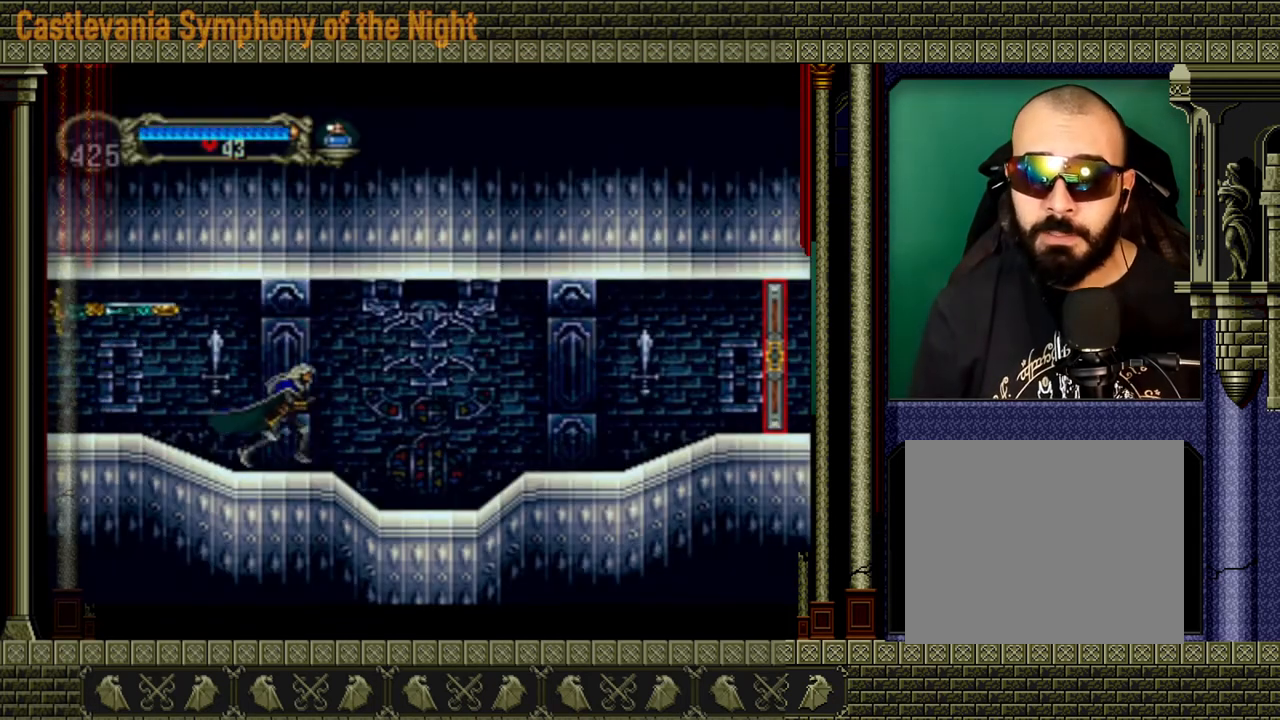
Gameplay with a controller (Xbox layout); each line is a JSON object with the inputs held at the frame after it. "events" lists button and stick changes between this image and that frame as [ms after this image, input, new state], when the widget could be followed in between. Not read: L3 R3.
{"buttons": [], "left_stick": "right", "right_stick": "center", "events": []}
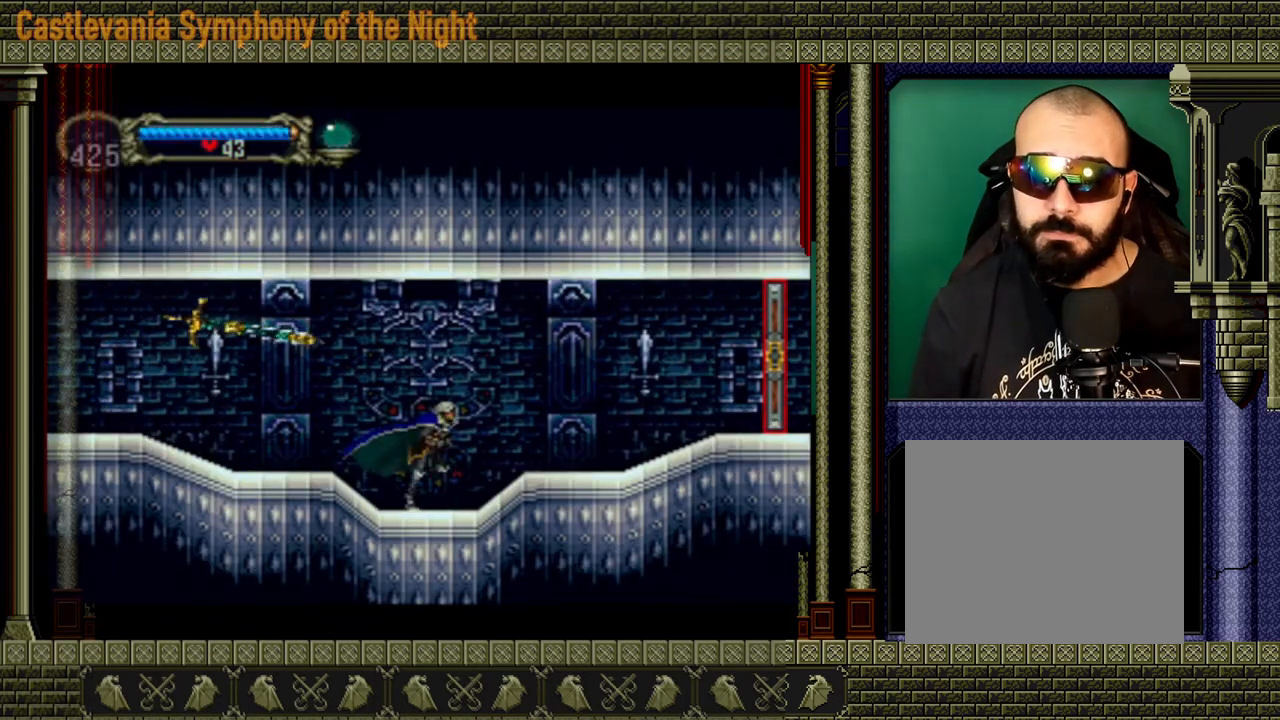
{"buttons": [], "left_stick": "right", "right_stick": "center", "events": []}
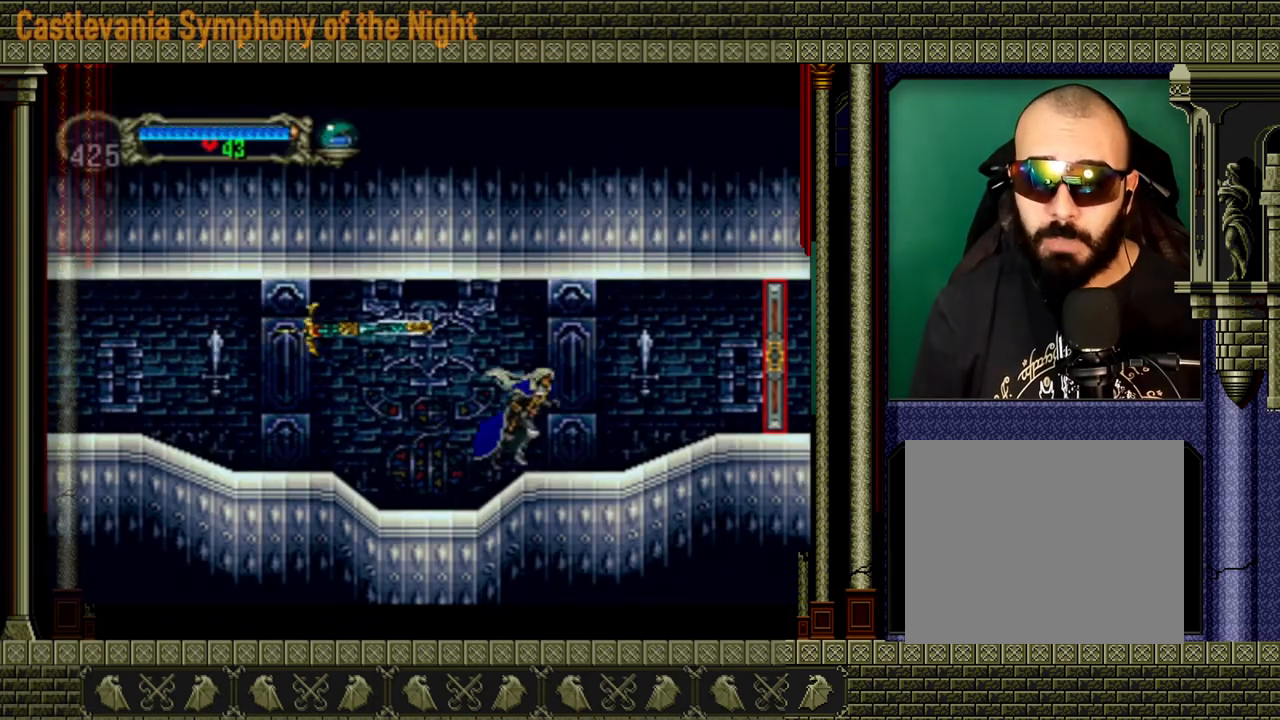
{"buttons": [], "left_stick": "right", "right_stick": "center", "events": []}
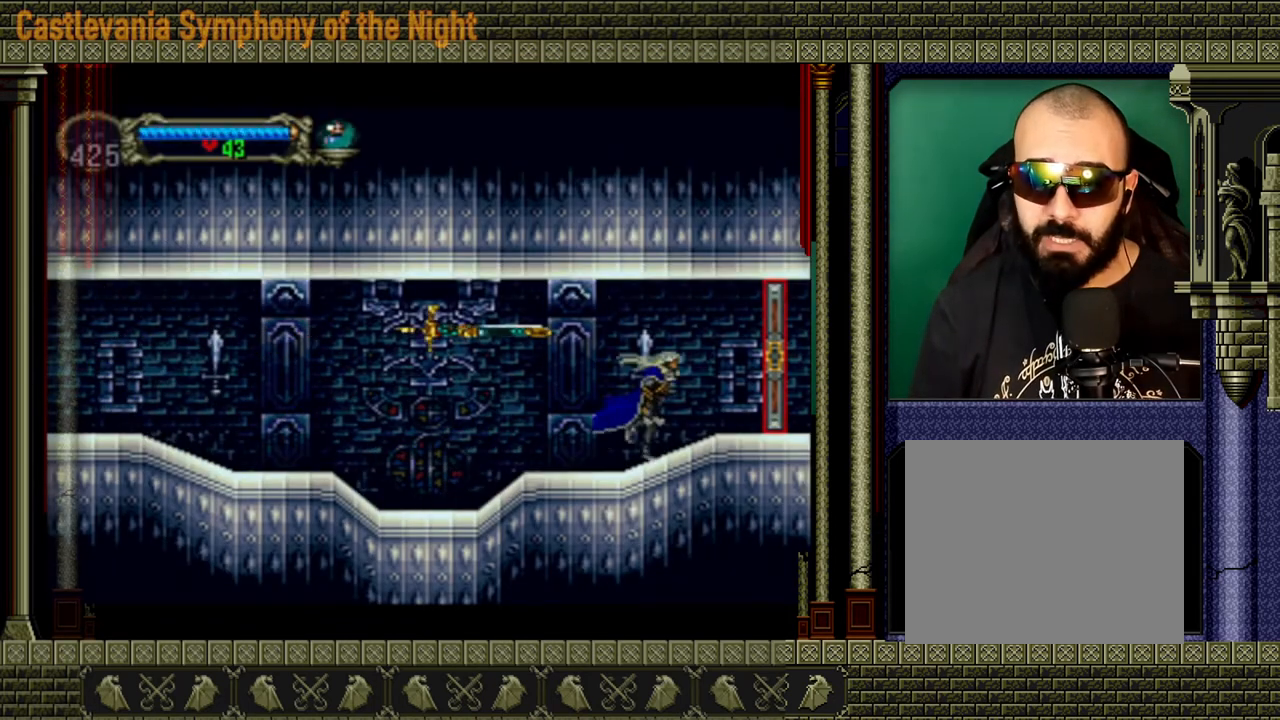
{"buttons": [], "left_stick": "right", "right_stick": "center", "events": []}
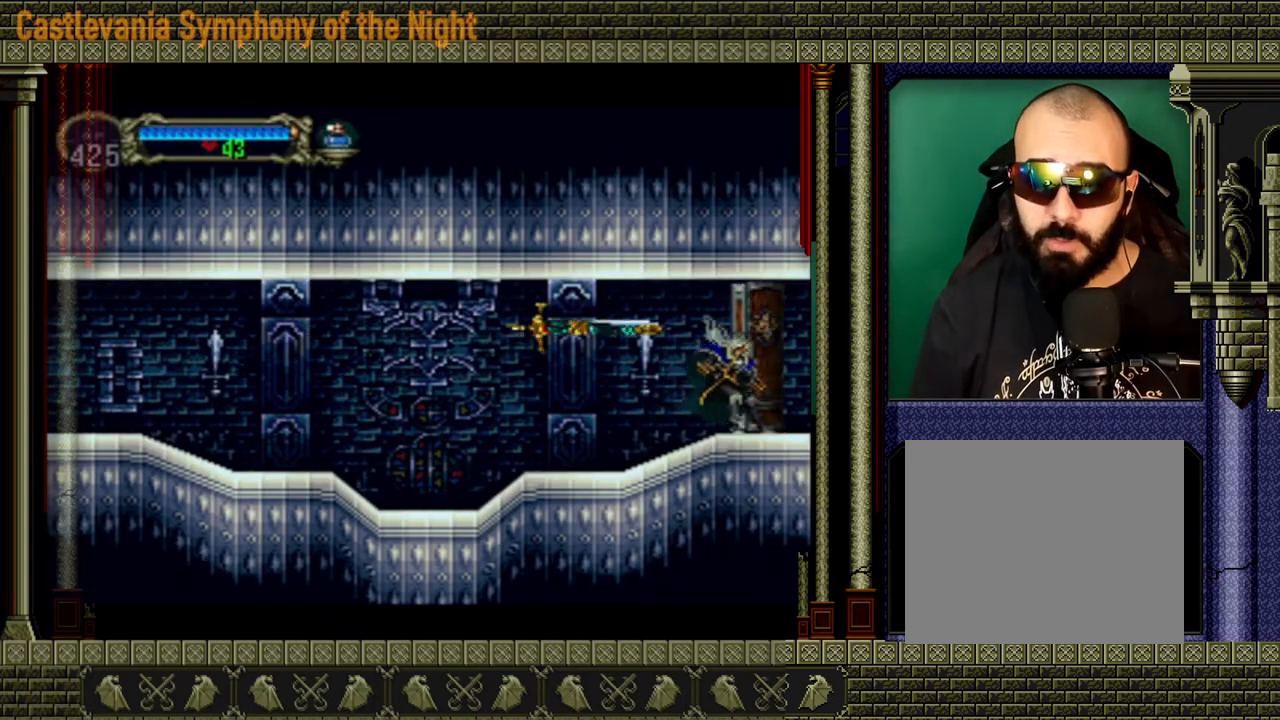
{"buttons": [], "left_stick": "right", "right_stick": "center", "events": [[320, "left_stick", "center"], [440, "left_stick", "right"]]}
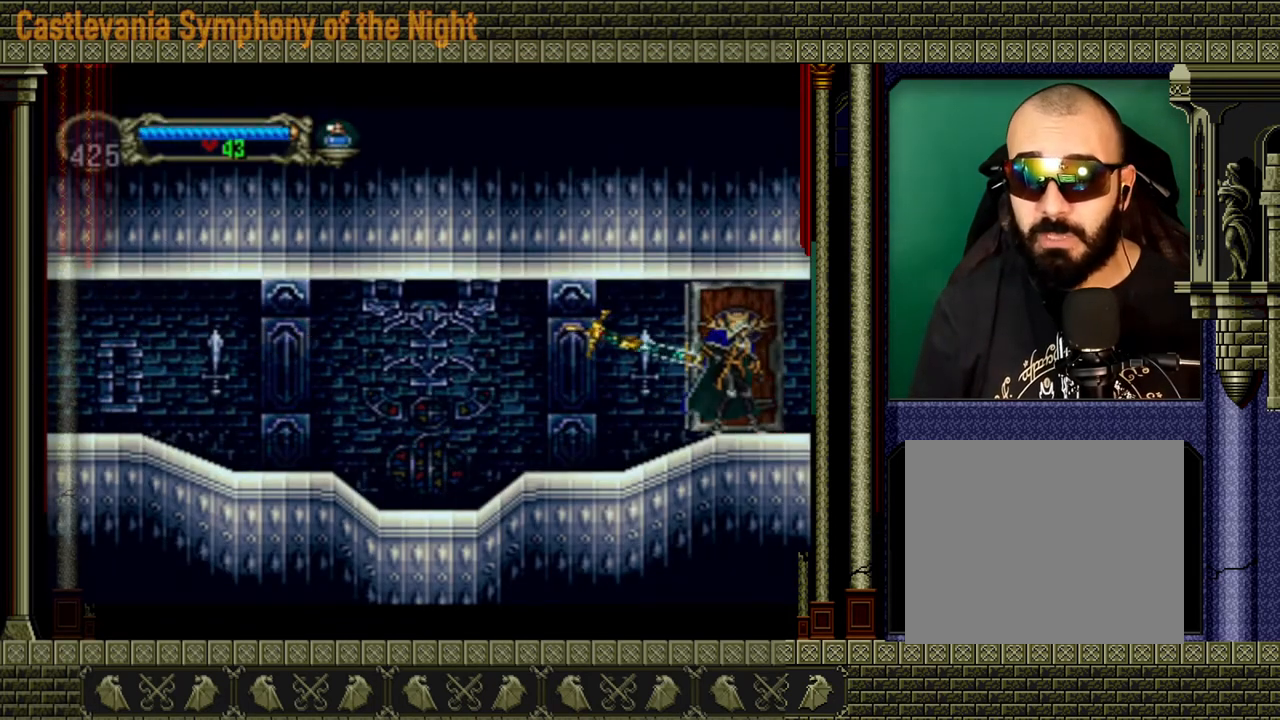
{"buttons": [], "left_stick": "right", "right_stick": "center", "events": []}
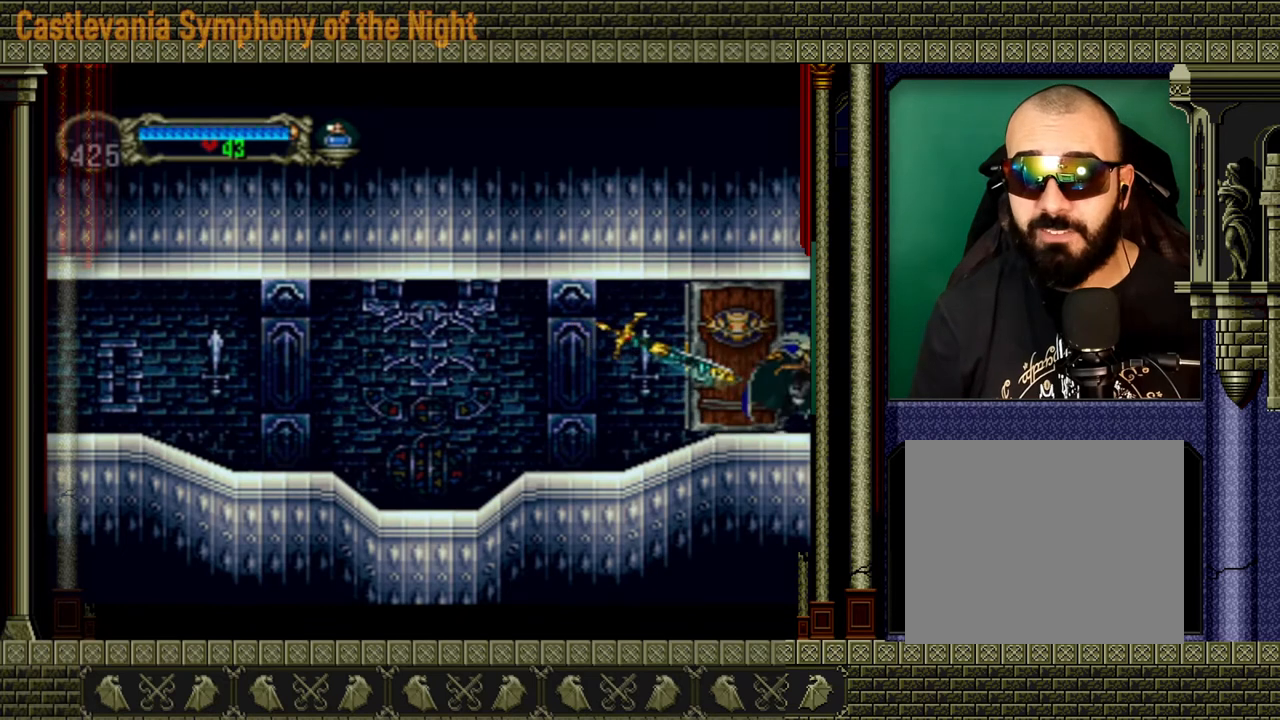
{"buttons": [], "left_stick": "right", "right_stick": "center", "events": []}
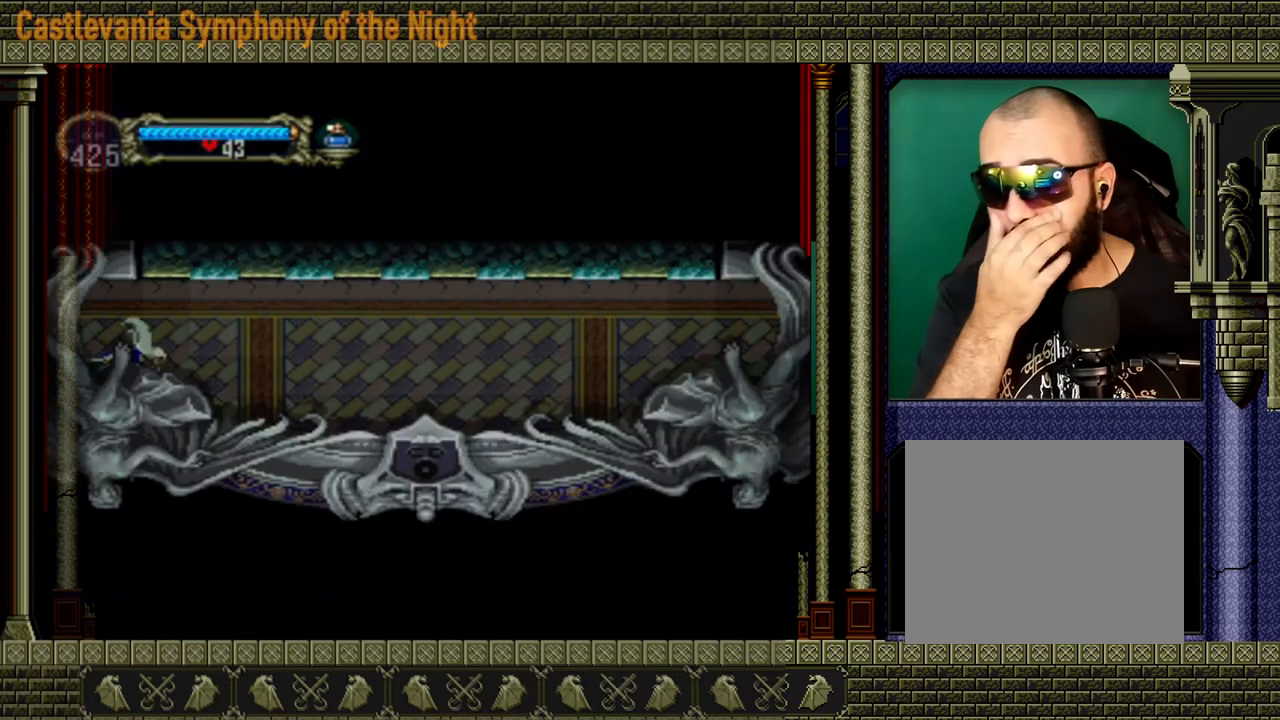
{"buttons": [], "left_stick": "right", "right_stick": "center", "events": []}
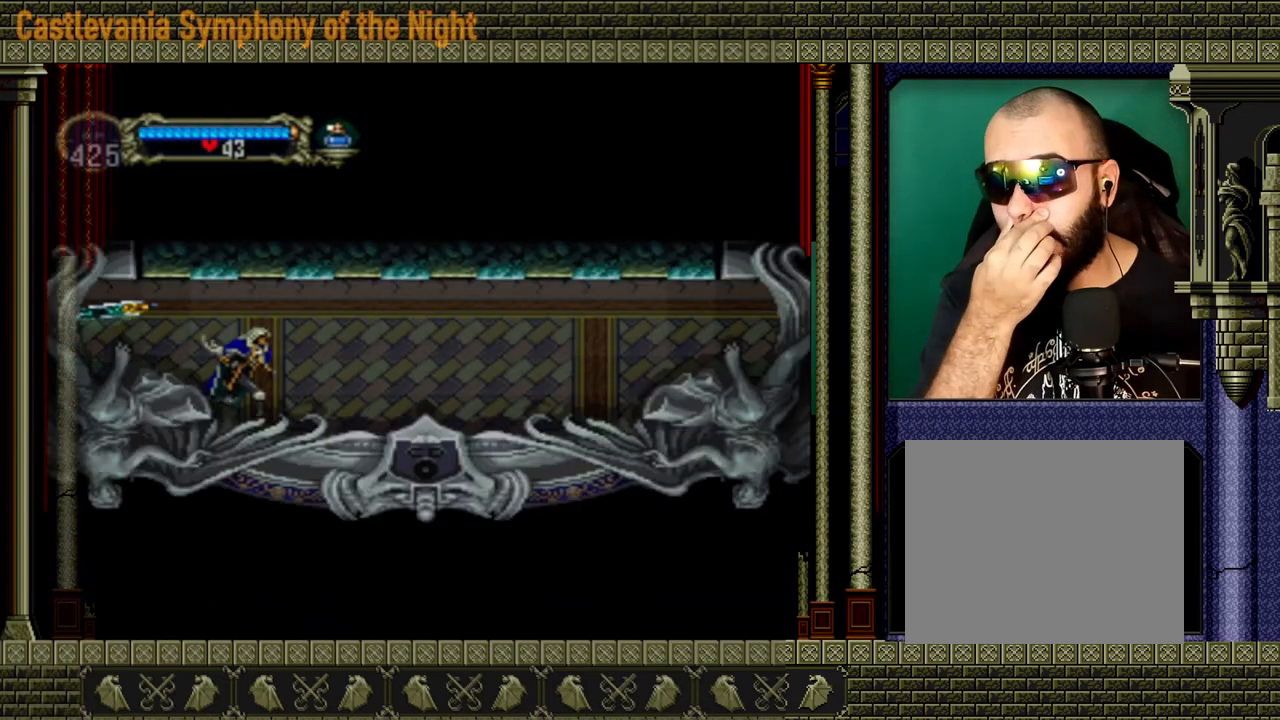
{"buttons": [], "left_stick": "right", "right_stick": "center", "events": []}
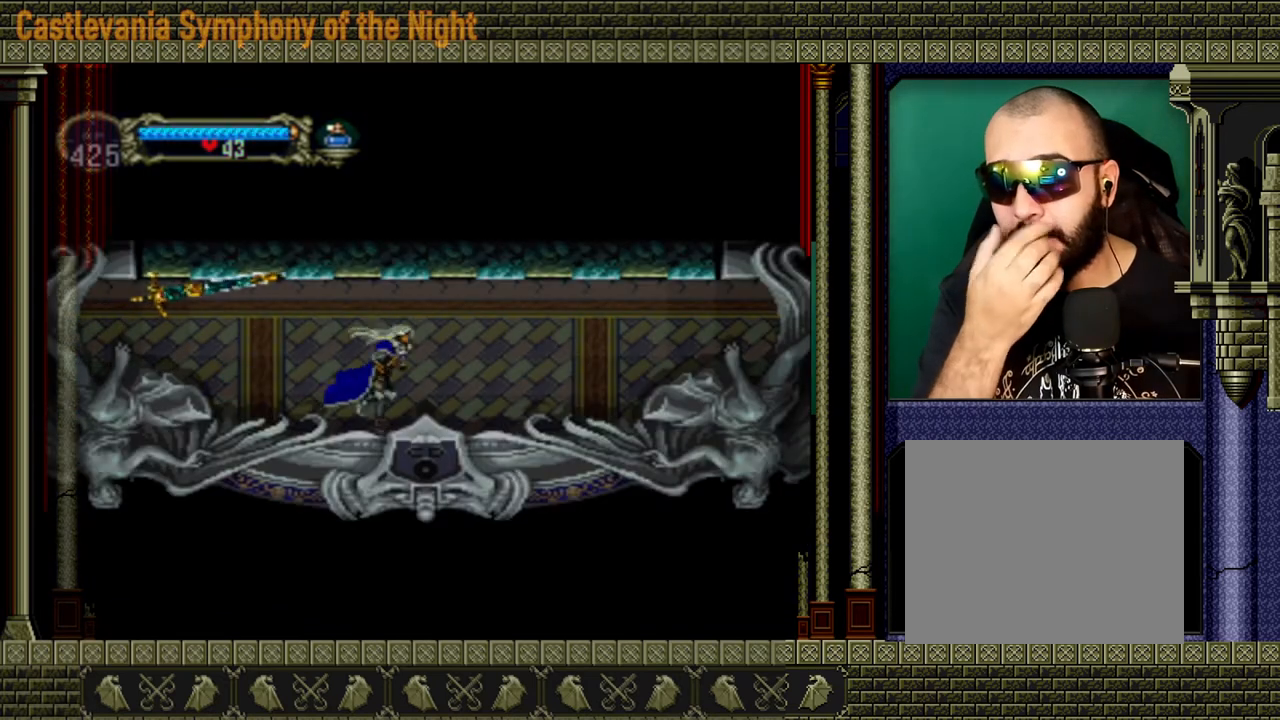
{"buttons": [], "left_stick": "right", "right_stick": "center", "events": []}
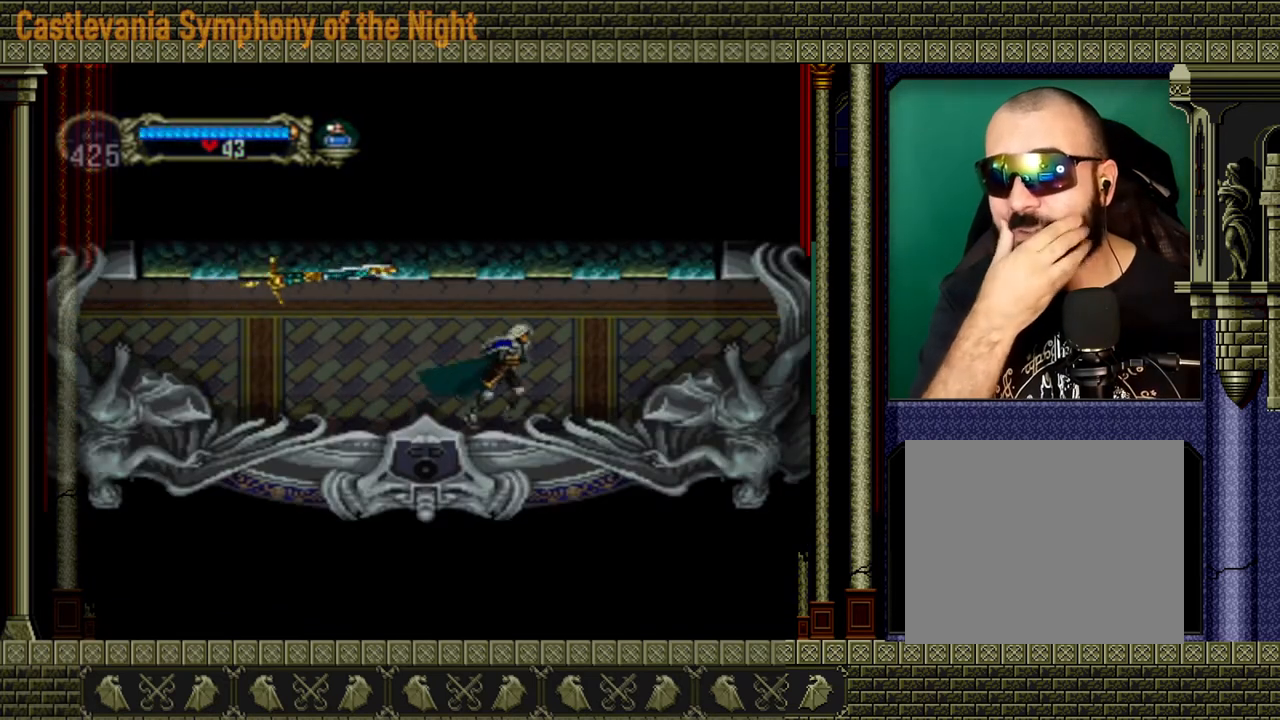
{"buttons": [], "left_stick": "right", "right_stick": "center", "events": []}
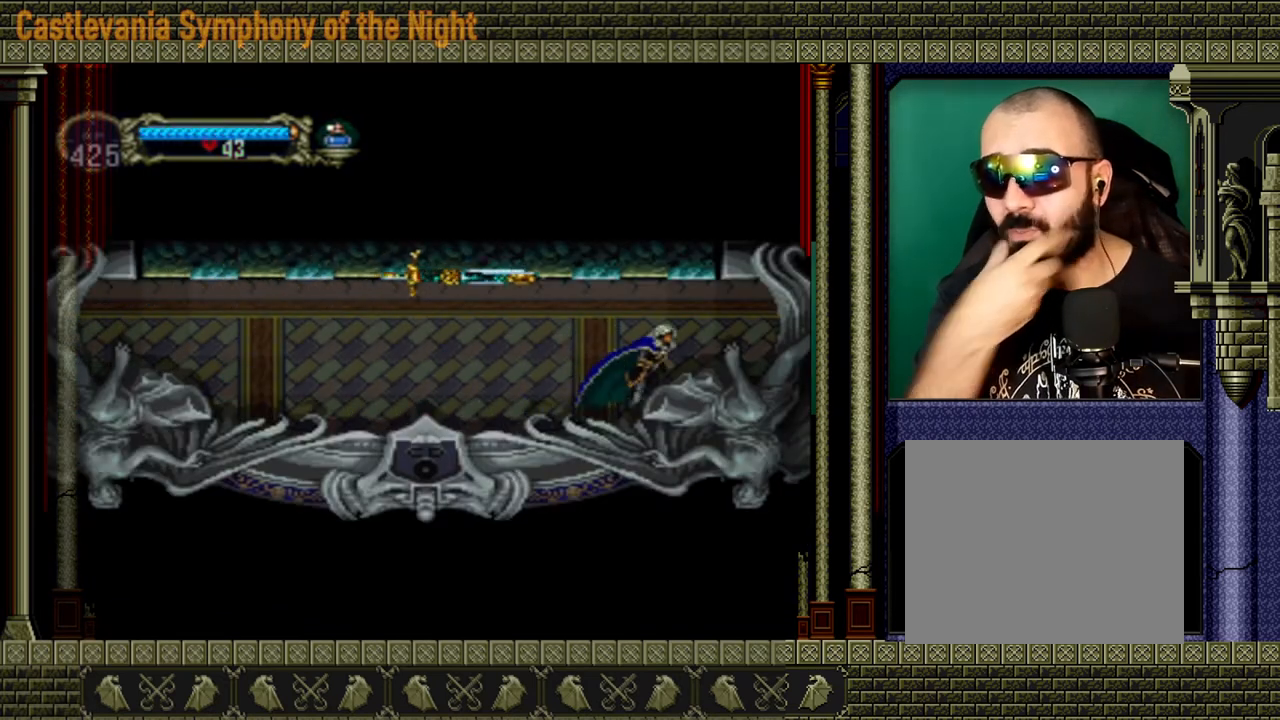
{"buttons": [], "left_stick": "right", "right_stick": "center", "events": []}
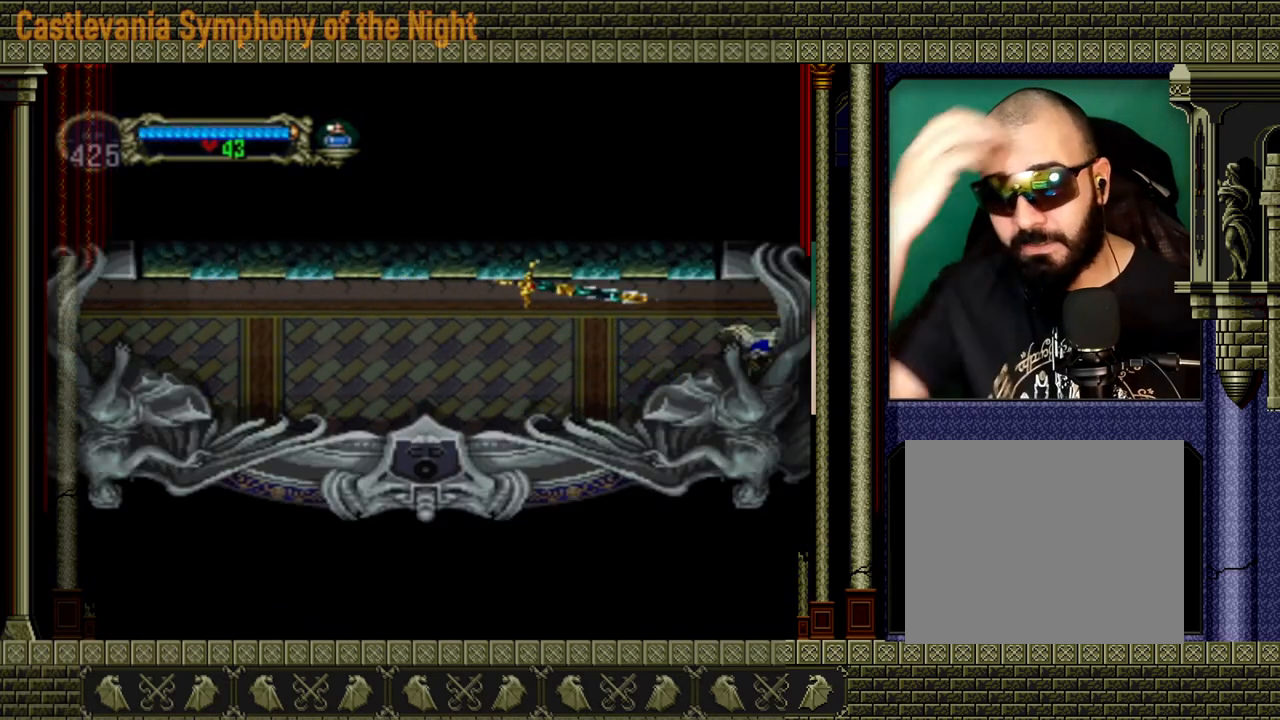
{"buttons": [], "left_stick": "right", "right_stick": "center", "events": []}
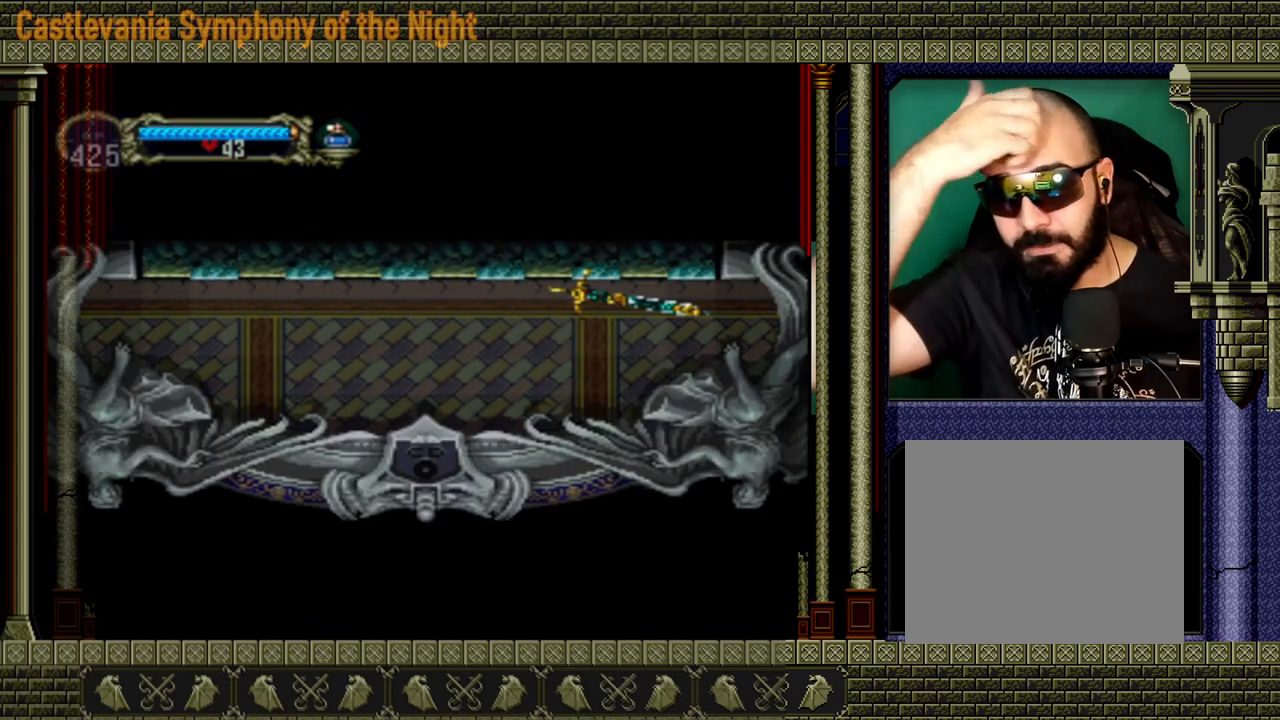
{"buttons": [], "left_stick": "right", "right_stick": "center", "events": []}
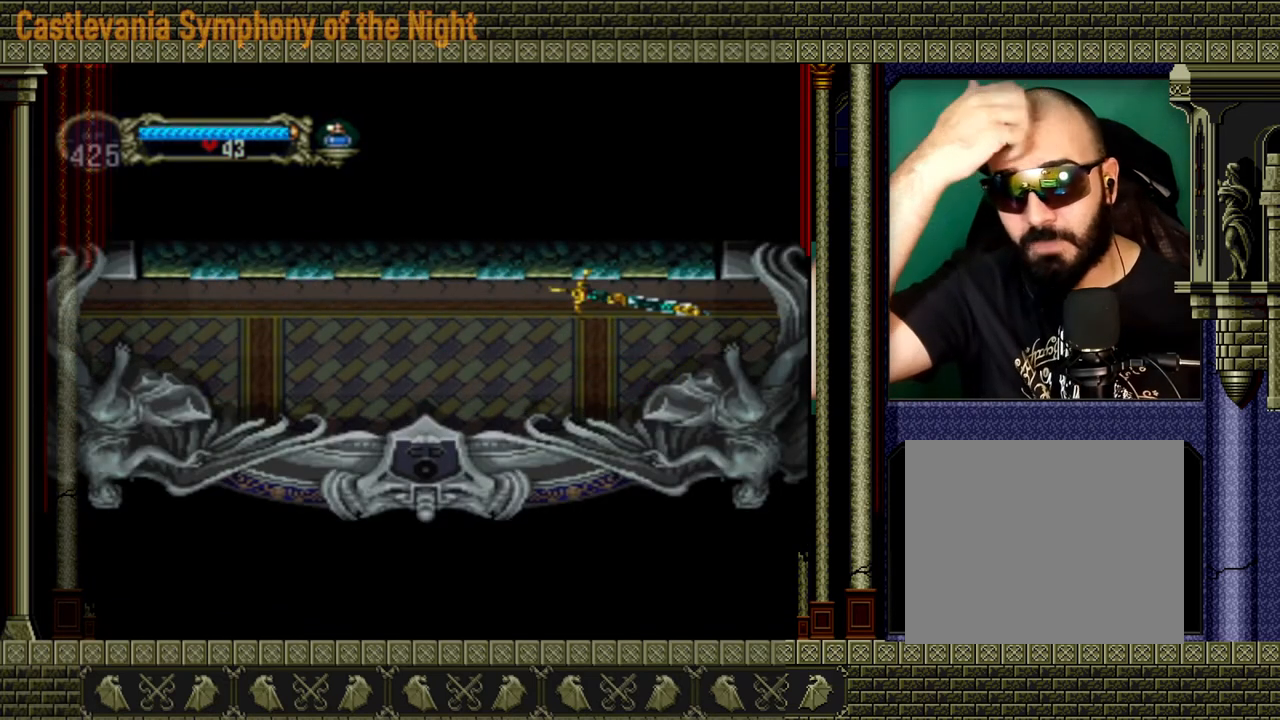
{"buttons": [], "left_stick": "right", "right_stick": "center", "events": []}
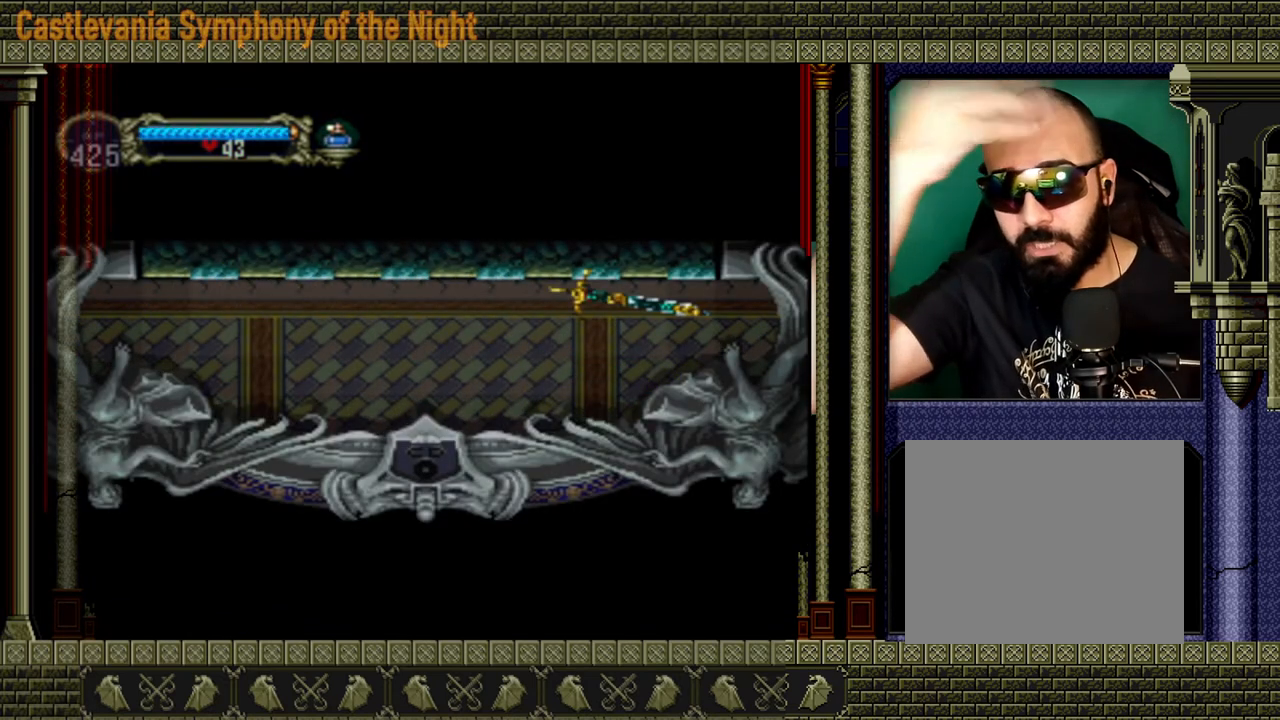
{"buttons": [], "left_stick": "right", "right_stick": "center", "events": []}
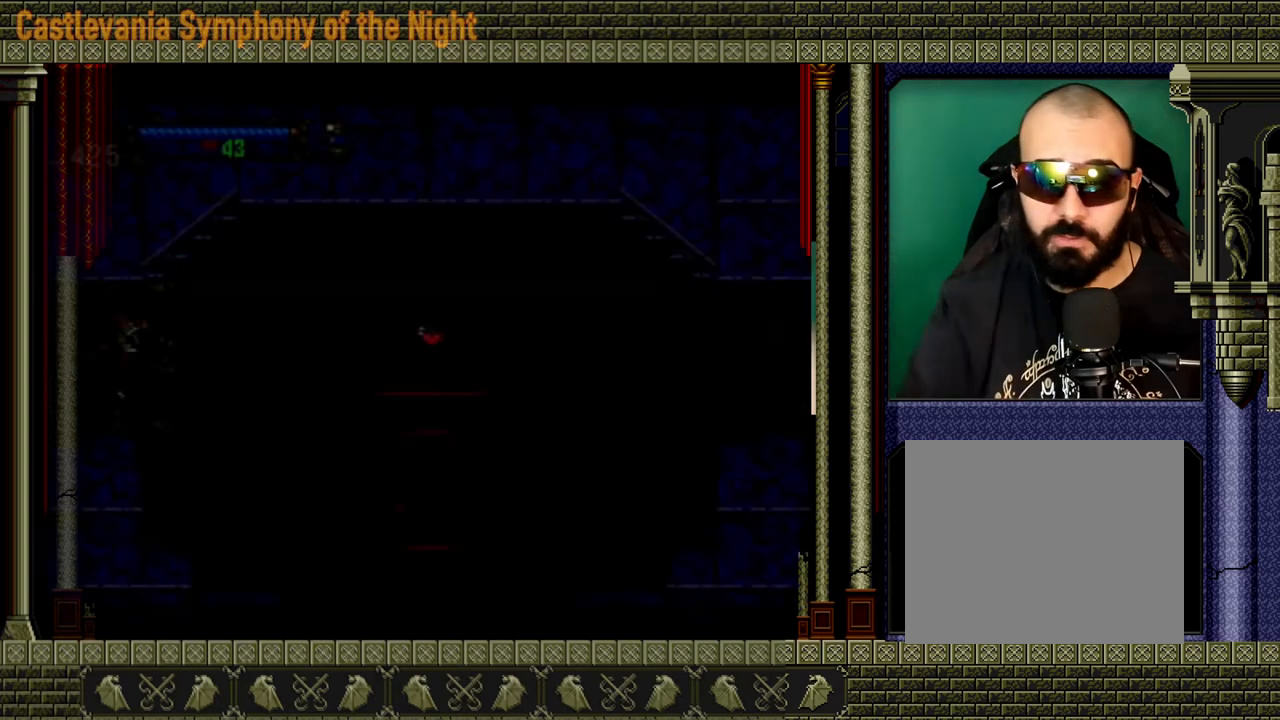
{"buttons": [], "left_stick": "right", "right_stick": "center", "events": []}
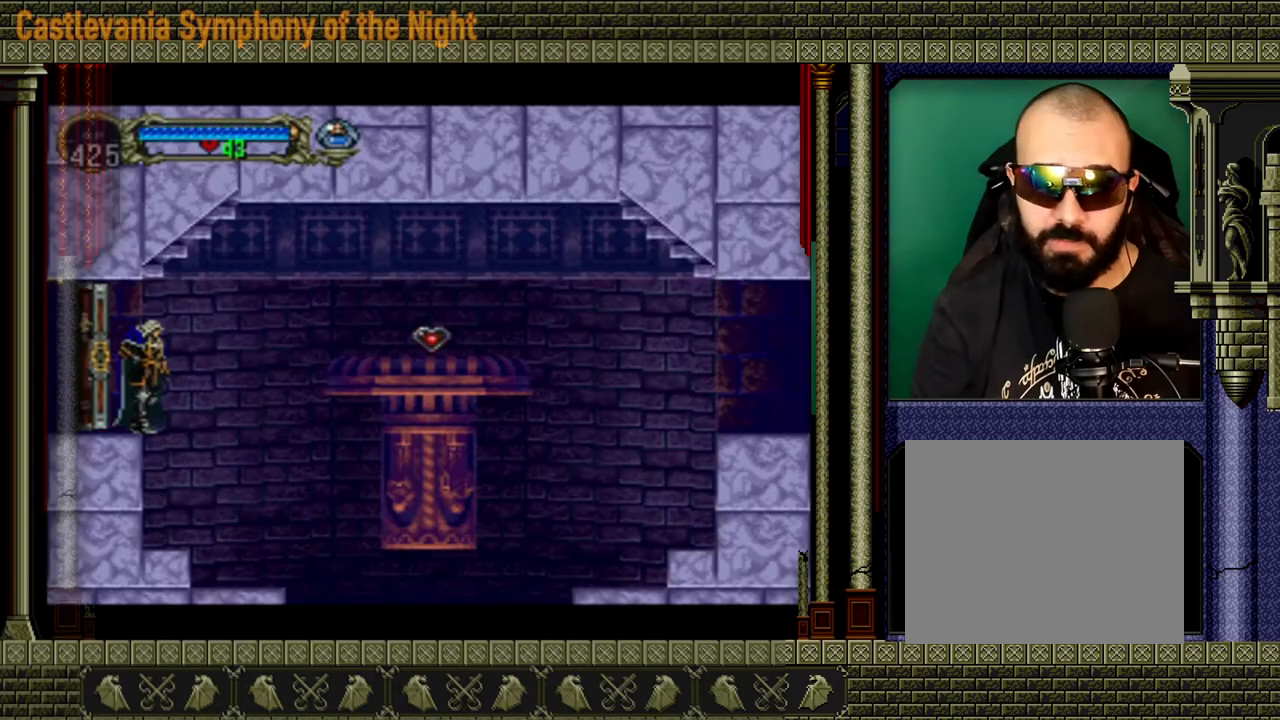
{"buttons": [], "left_stick": "center", "right_stick": "center", "events": [[360, "left_stick", "center"]]}
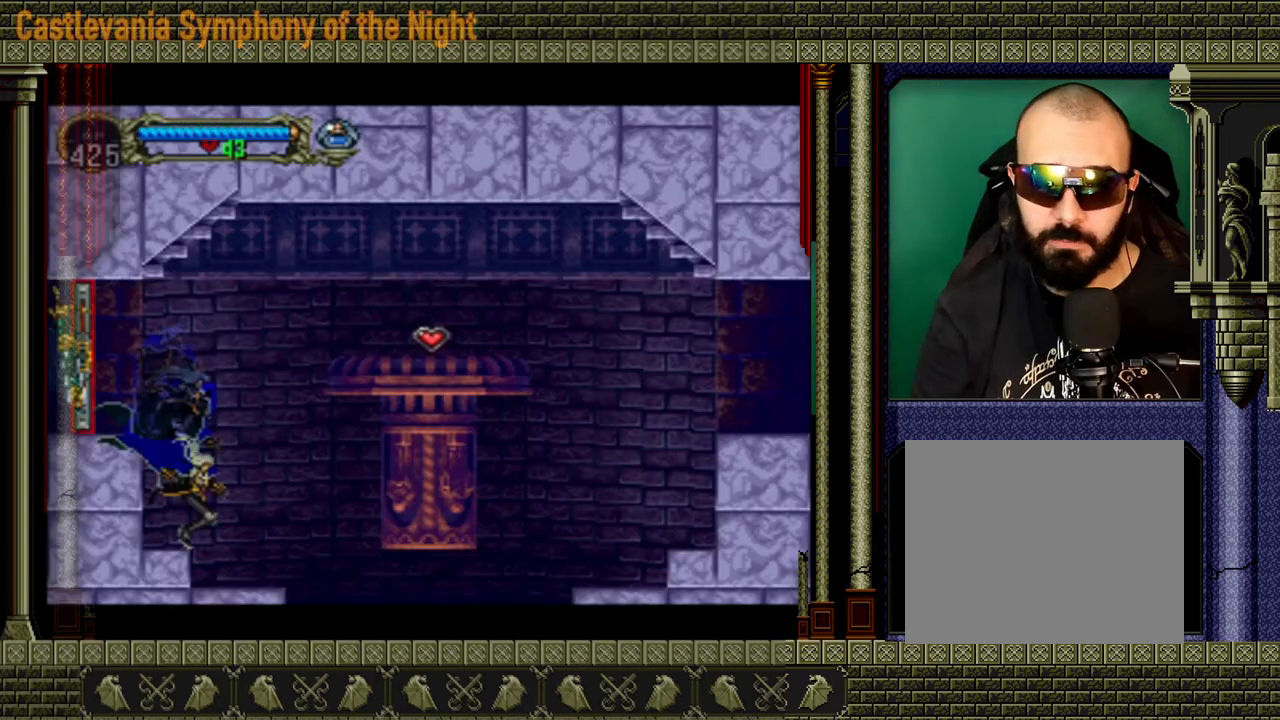
{"buttons": ["A"], "left_stick": "right", "right_stick": "center", "events": [[120, "A", "down"], [280, "left_stick", "right"], [360, "A", "up"], [480, "A", "down"]]}
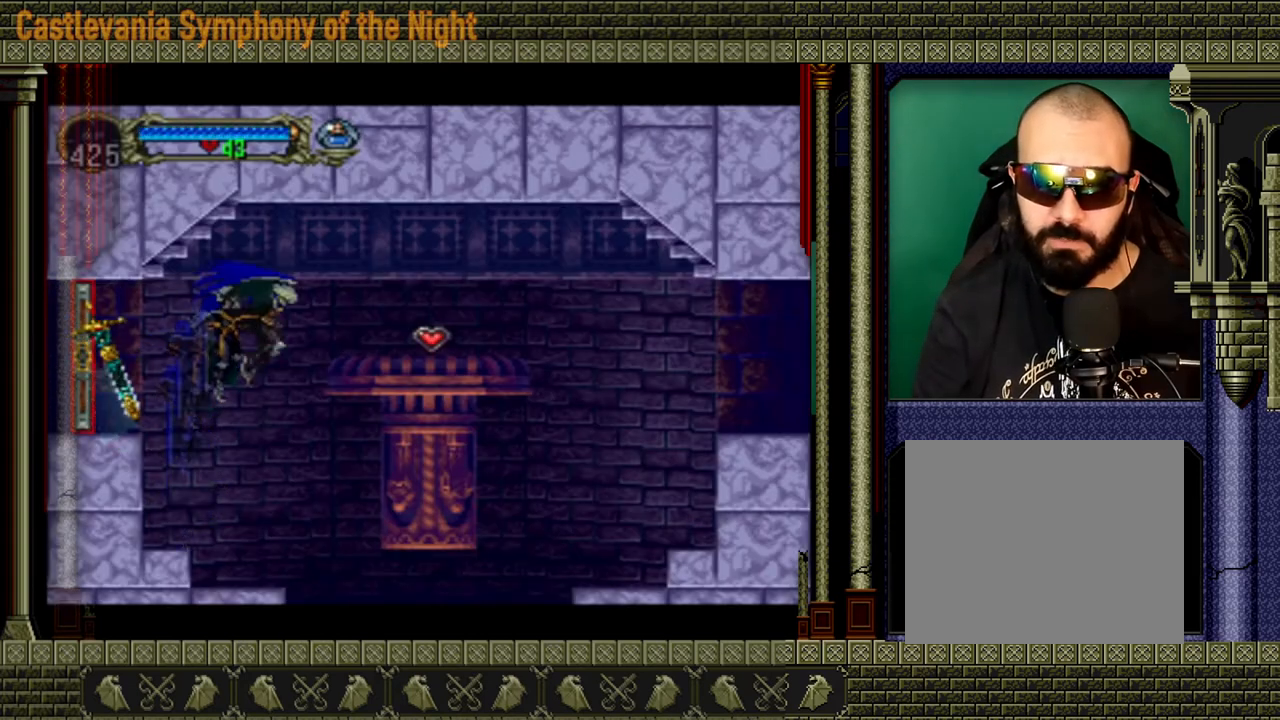
{"buttons": [], "left_stick": "right", "right_stick": "center", "events": [[200, "A", "up"]]}
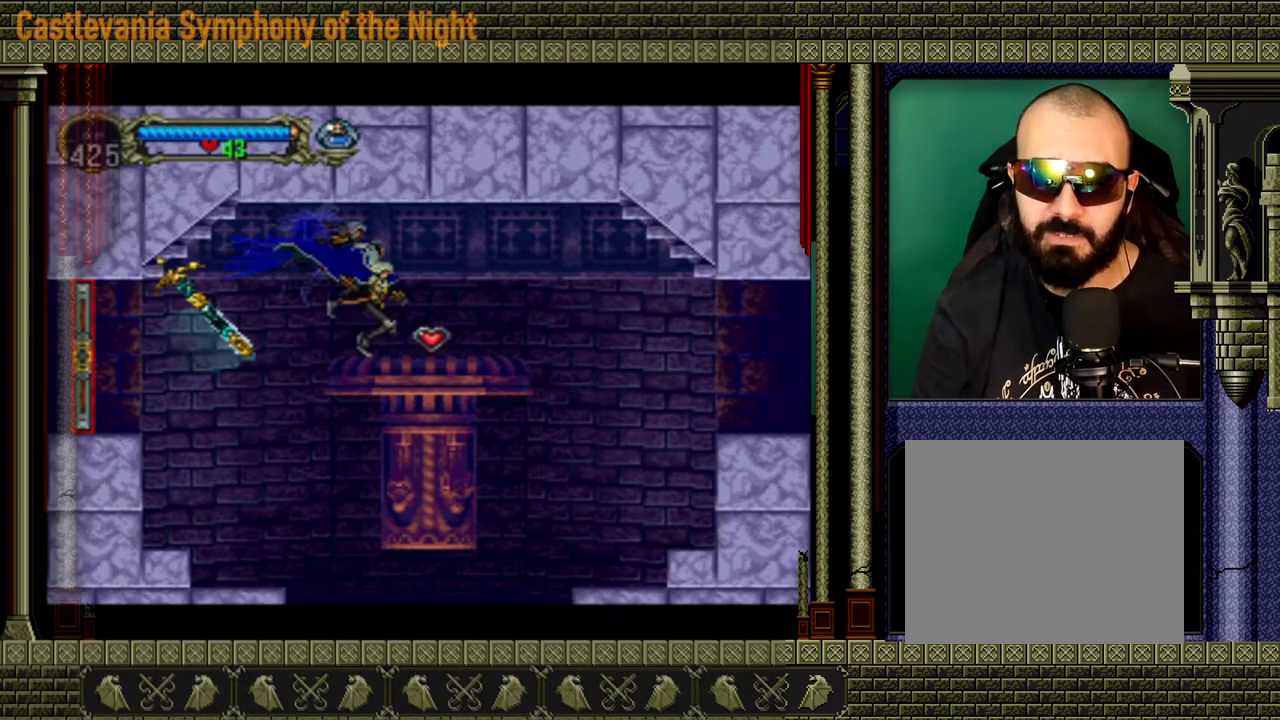
{"buttons": [], "left_stick": "right", "right_stick": "center", "events": []}
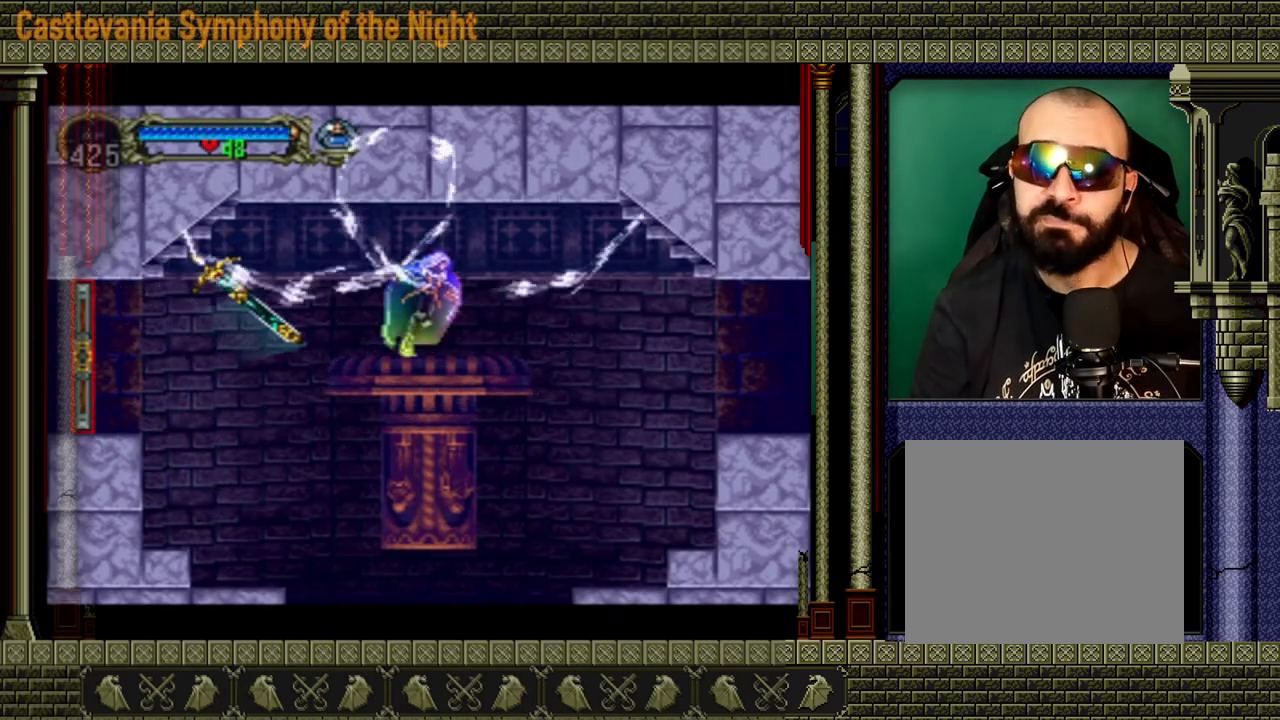
{"buttons": [], "left_stick": "right", "right_stick": "center", "events": [[80, "left_stick", "center"], [360, "left_stick", "right"]]}
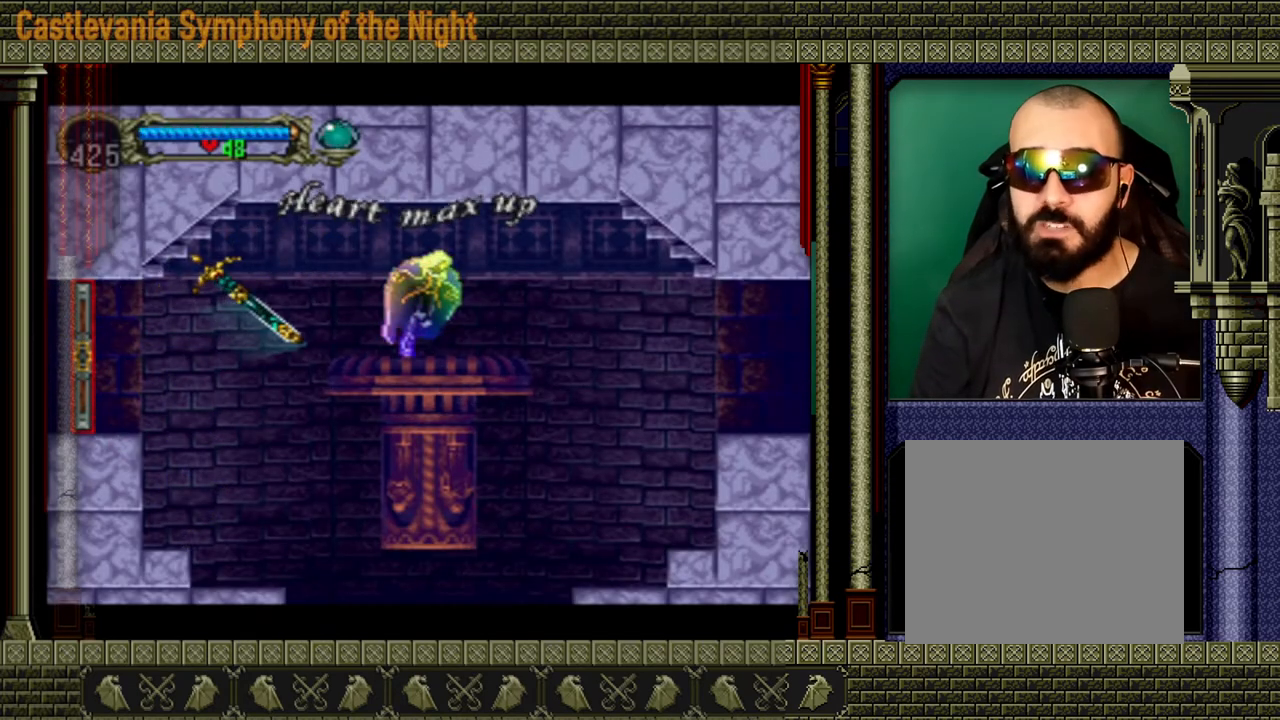
{"buttons": [], "left_stick": "right", "right_stick": "center", "events": []}
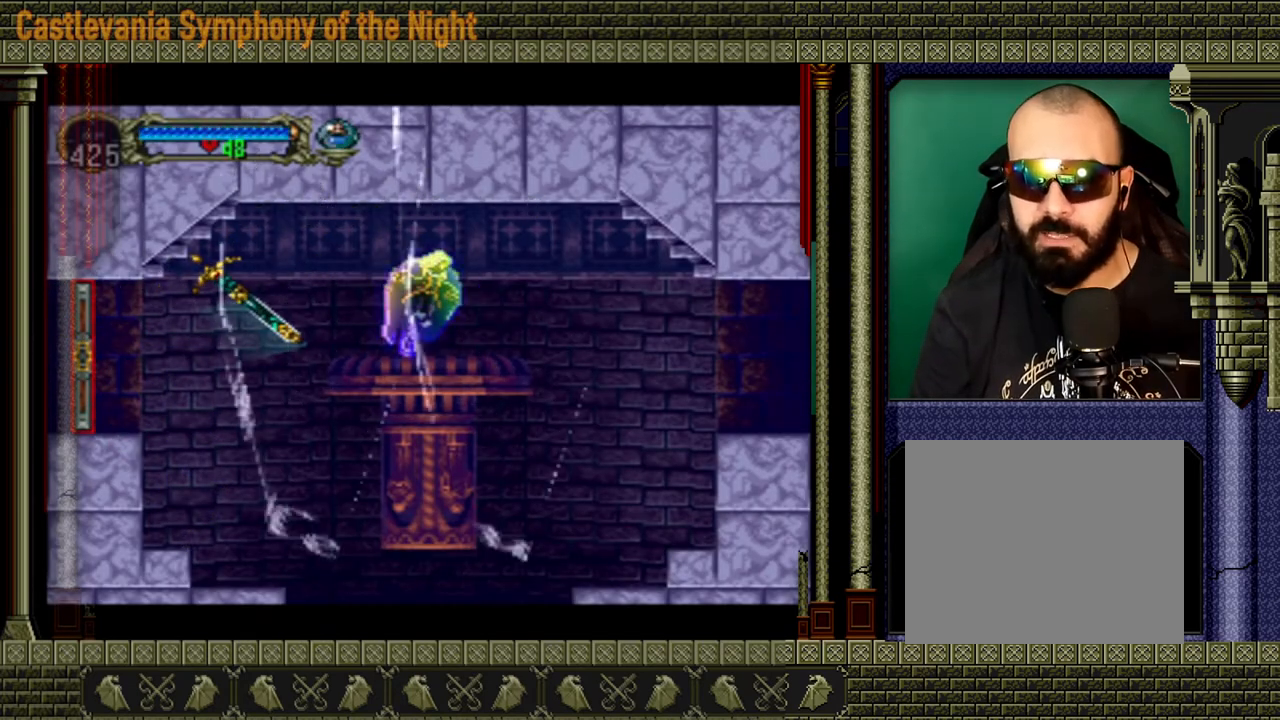
{"buttons": [], "left_stick": "right", "right_stick": "center", "events": []}
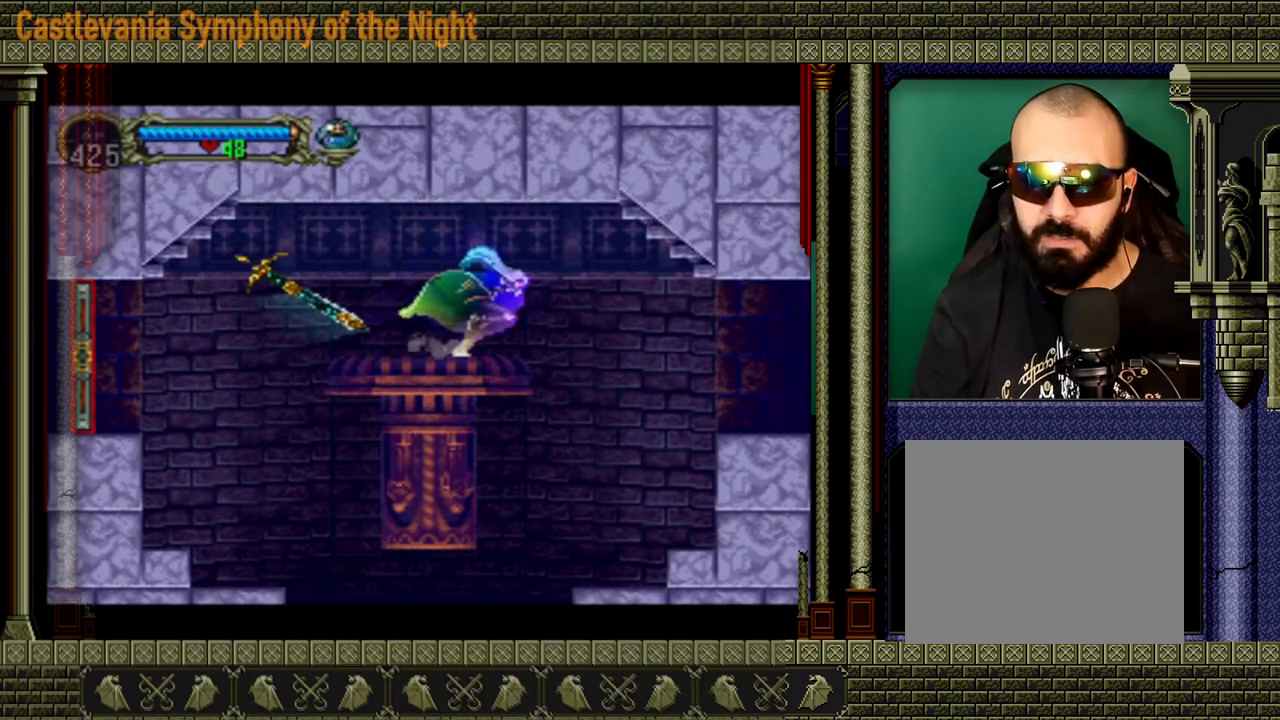
{"buttons": [], "left_stick": "right", "right_stick": "center", "events": []}